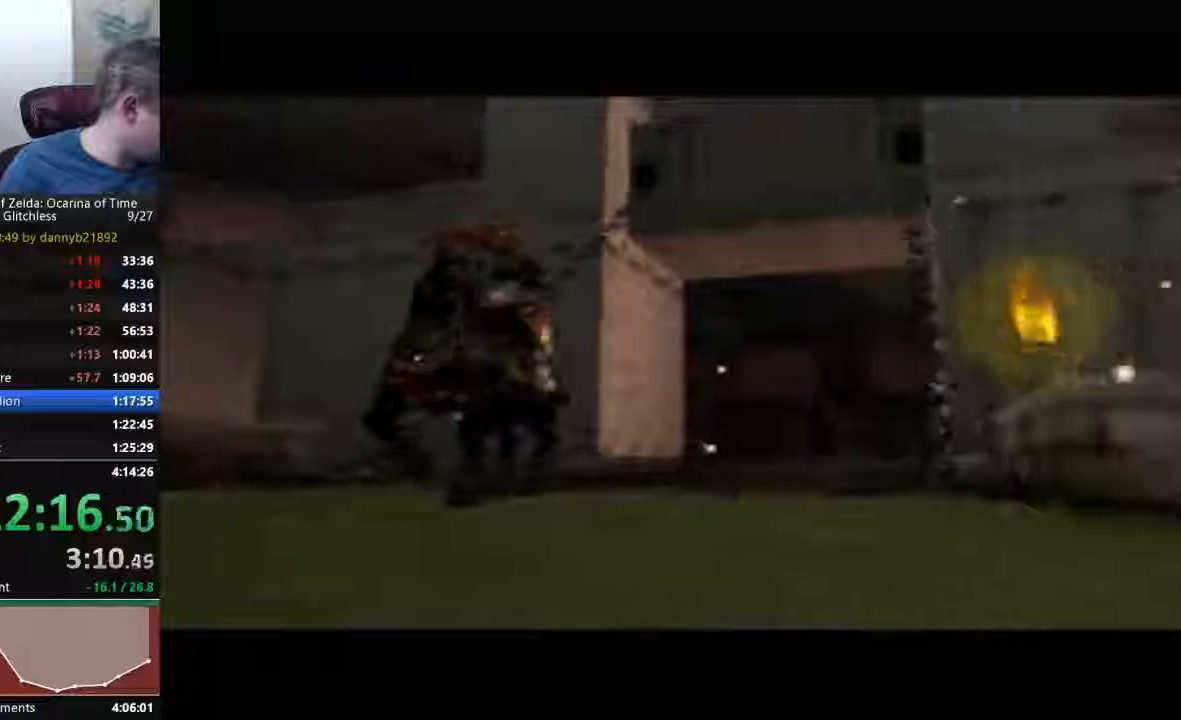
Gameplay with a controller (Nintendo layout); each line is a JSON object with the inputs held at the frame after it (dt_ms = milliseconds from this image to that frame). "events" lists button and stick changes between this image and that frame as [ms after this image, input, new state], when the widget could be followed in between. Not read: L3 R3 Z.
{"dt_ms": 500, "buttons": ["A", "B"], "left_stick": "center", "events": [[33, "A", "up"], [33, "B", "up"], [233, "A", "down"], [233, "B", "down"], [367, "A", "up"], [433, "A", "down"]]}
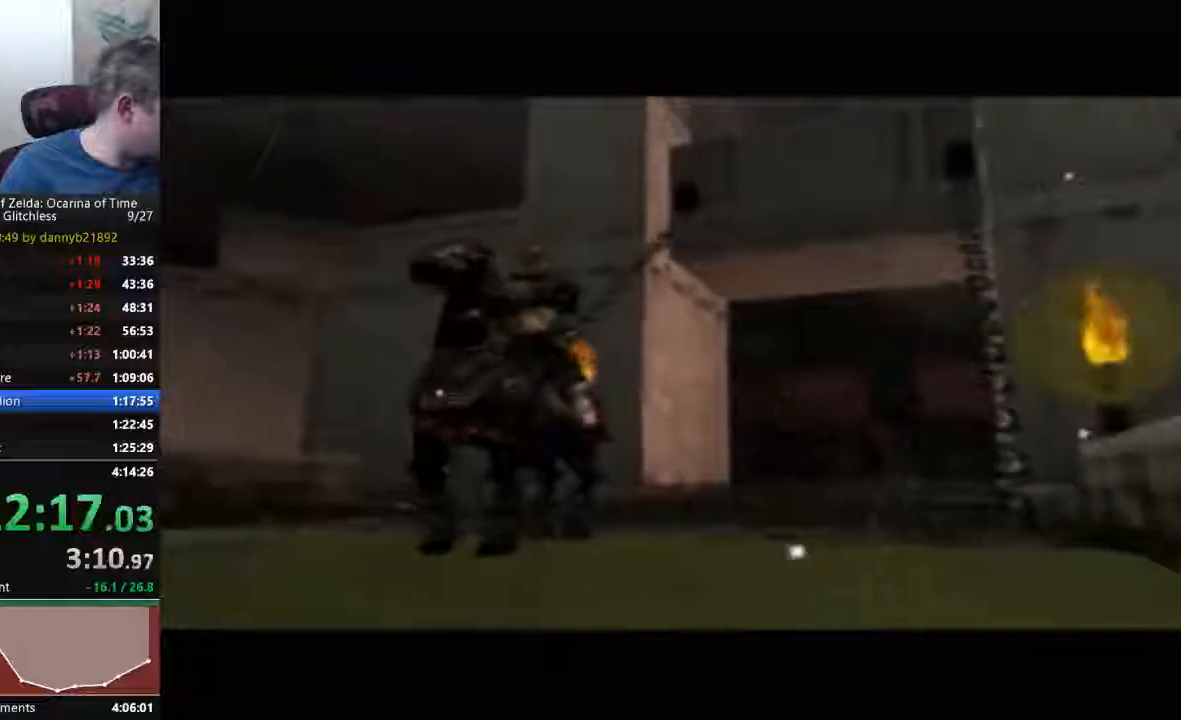
{"dt_ms": 500, "buttons": [], "left_stick": "center"}
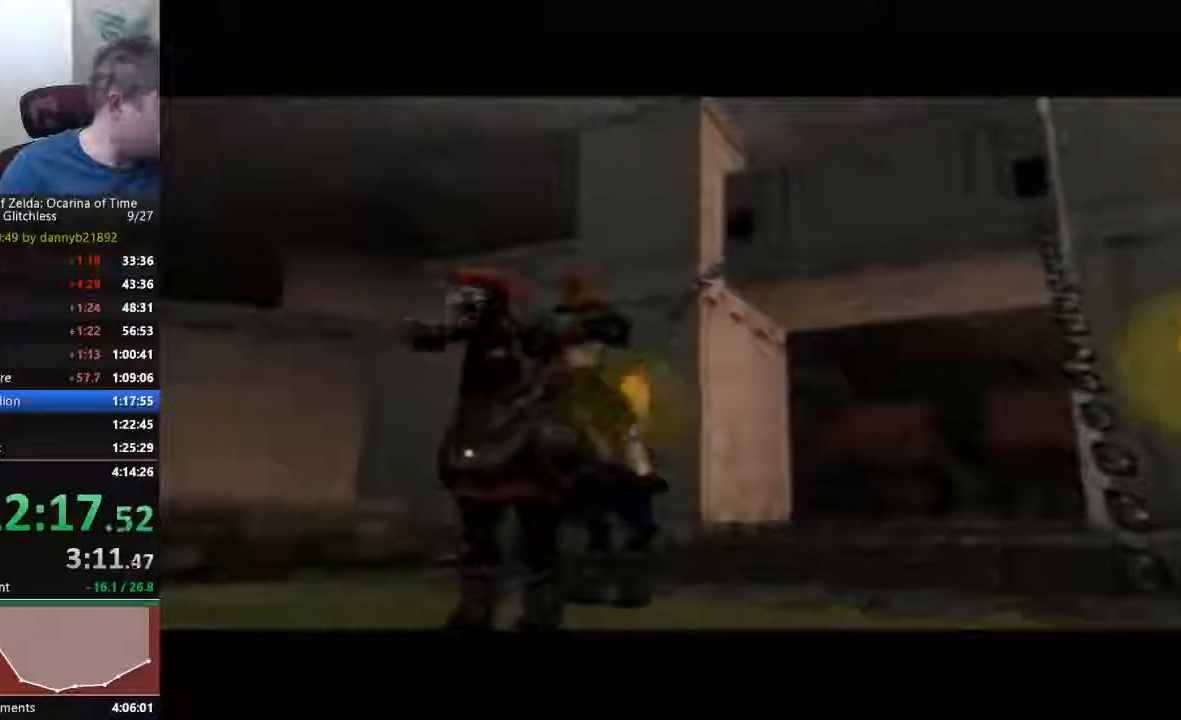
{"dt_ms": 500, "buttons": ["A"], "left_stick": "center", "events": [[100, "A", "down"], [133, "B", "down"], [200, "A", "up"], [200, "B", "up"], [333, "A", "down"], [333, "B", "down"], [400, "A", "up"], [400, "B", "up"], [500, "A", "down"]]}
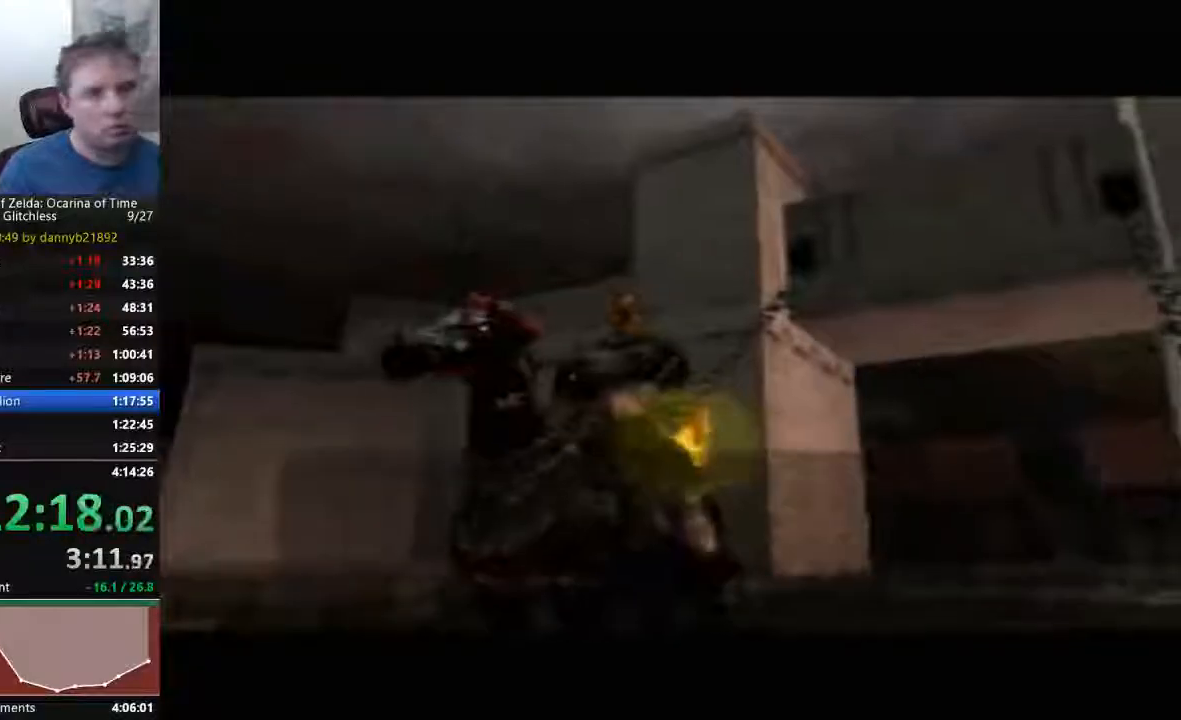
{"dt_ms": 500, "buttons": [], "left_stick": "center", "events": [[33, "B", "down"], [100, "A", "up"], [100, "B", "up"], [233, "A", "down"], [233, "B", "down"], [300, "B", "up"], [333, "A", "up"]]}
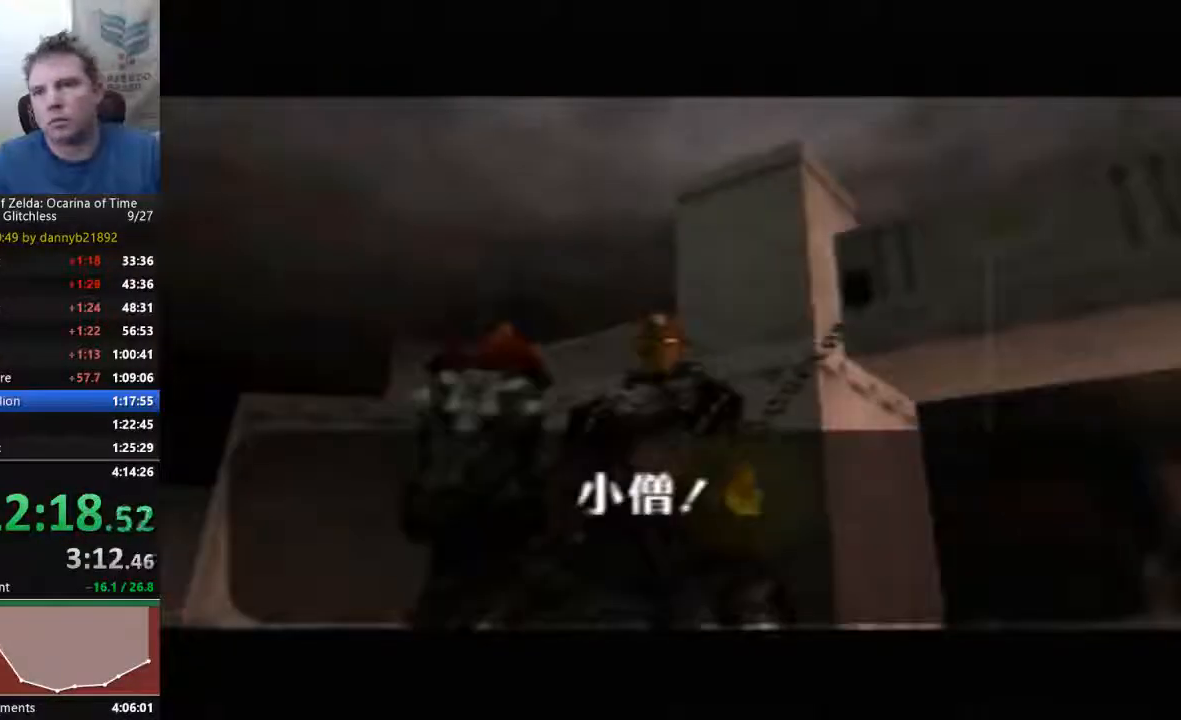
{"dt_ms": 500, "buttons": [], "left_stick": "center", "events": [[133, "A", "down"], [200, "A", "up"], [333, "B", "down"], [467, "B", "up"]]}
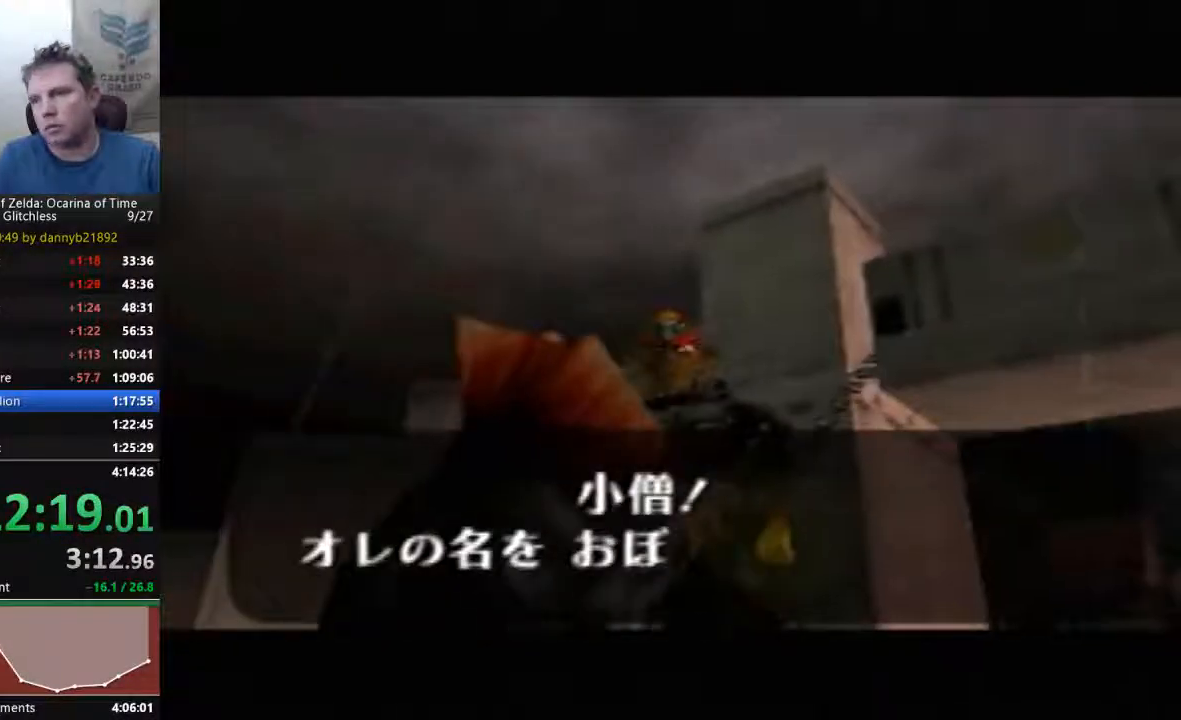
{"dt_ms": 500, "buttons": ["B"], "left_stick": "center", "events": [[67, "B", "down"], [167, "B", "up"], [300, "B", "down"], [333, "A", "down"], [367, "A", "up"], [400, "B", "up"], [500, "B", "down"]]}
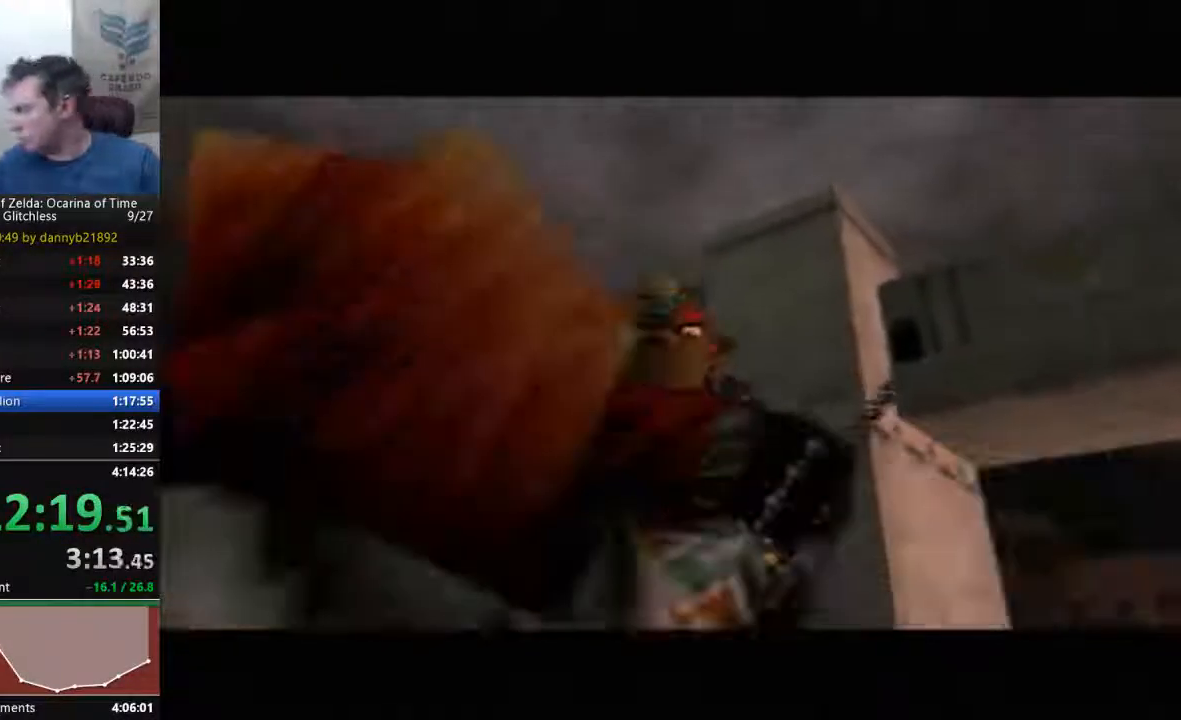
{"dt_ms": 500, "buttons": ["B"], "left_stick": "center", "events": [[33, "A", "down"], [100, "A", "up"], [133, "B", "up"], [267, "B", "down"], [400, "B", "up"], [500, "B", "down"]]}
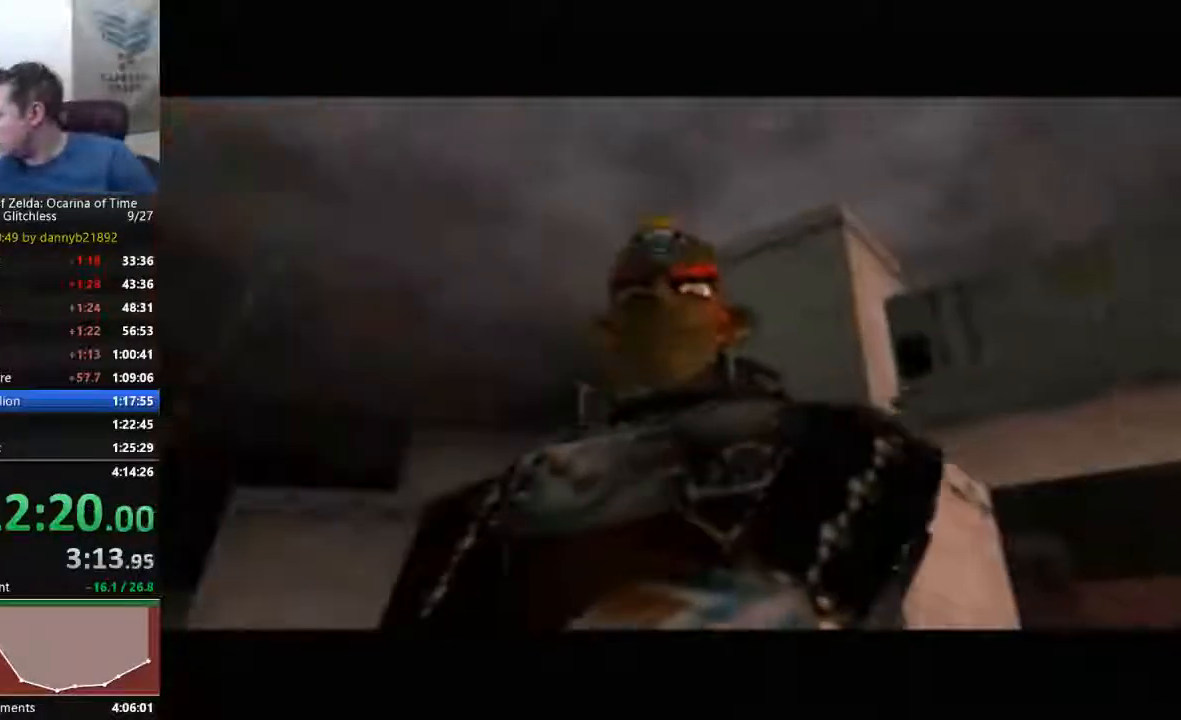
{"dt_ms": 500, "buttons": ["B"], "left_stick": "center", "events": [[133, "B", "up"], [267, "B", "down"], [400, "B", "up"], [467, "B", "down"]]}
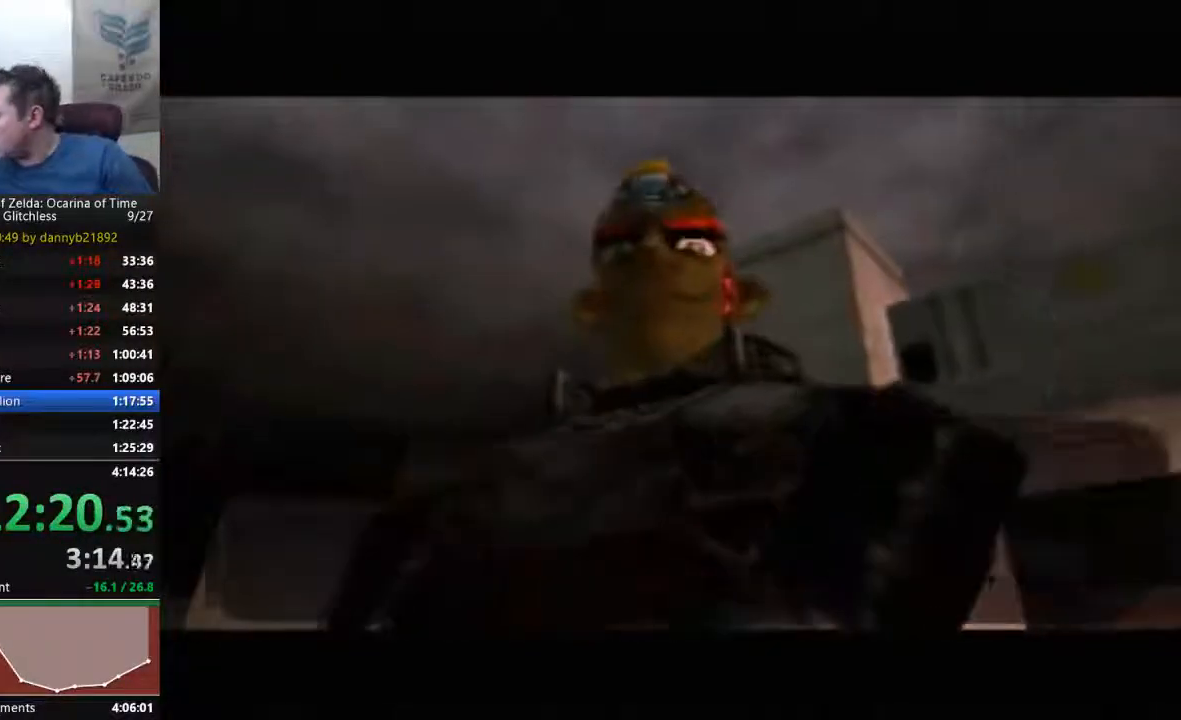
{"dt_ms": 500, "buttons": ["A", "B"], "left_stick": "center", "events": [[100, "B", "up"], [233, "B", "down"], [333, "B", "up"], [433, "B", "down"], [500, "A", "down"]]}
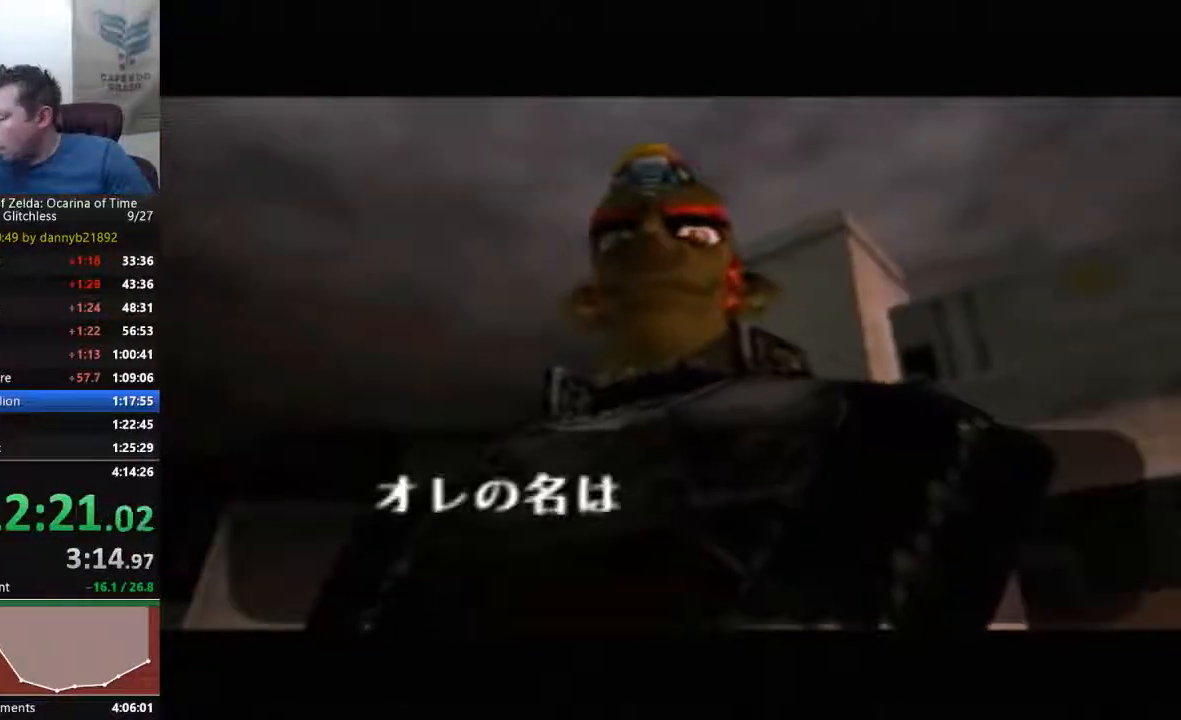
{"dt_ms": 500, "buttons": ["B"], "left_stick": "center", "events": [[33, "A", "up"], [67, "B", "up"], [200, "B", "down"], [333, "B", "up"], [433, "B", "down"]]}
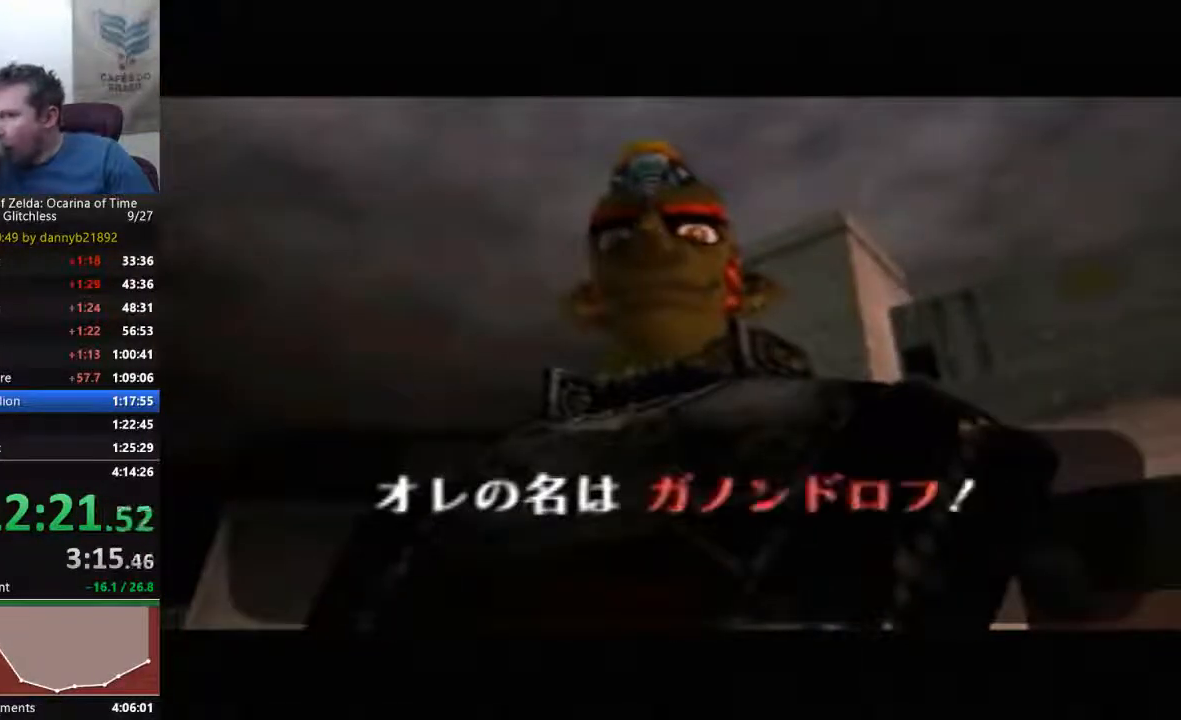
{"dt_ms": 500, "buttons": ["B"], "left_stick": "center", "events": [[67, "B", "up"], [200, "B", "down"], [333, "B", "up"], [433, "B", "down"]]}
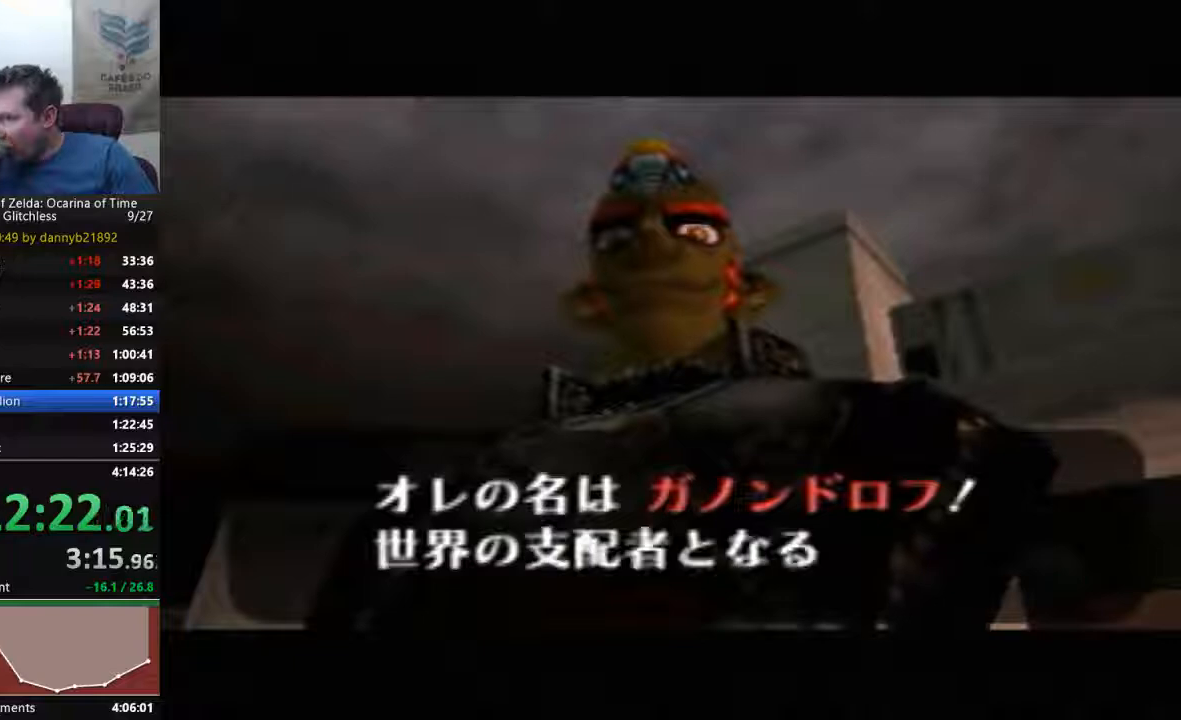
{"dt_ms": 500, "buttons": ["B"], "left_stick": "center", "events": [[67, "B", "up"], [167, "B", "down"], [300, "B", "up"], [400, "A", "down"], [400, "B", "down"], [467, "A", "up"]]}
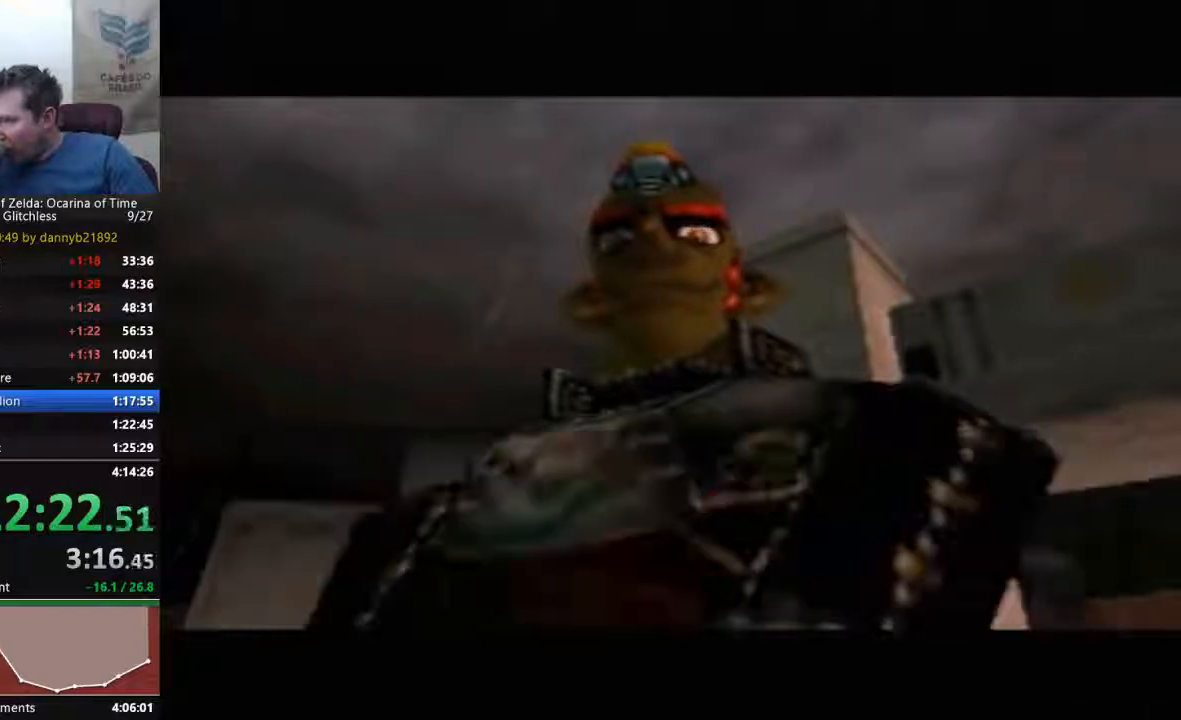
{"dt_ms": 500, "buttons": [], "left_stick": "center", "events": [[33, "B", "up"], [133, "B", "down"], [233, "B", "up"], [400, "B", "down"], [467, "B", "up"]]}
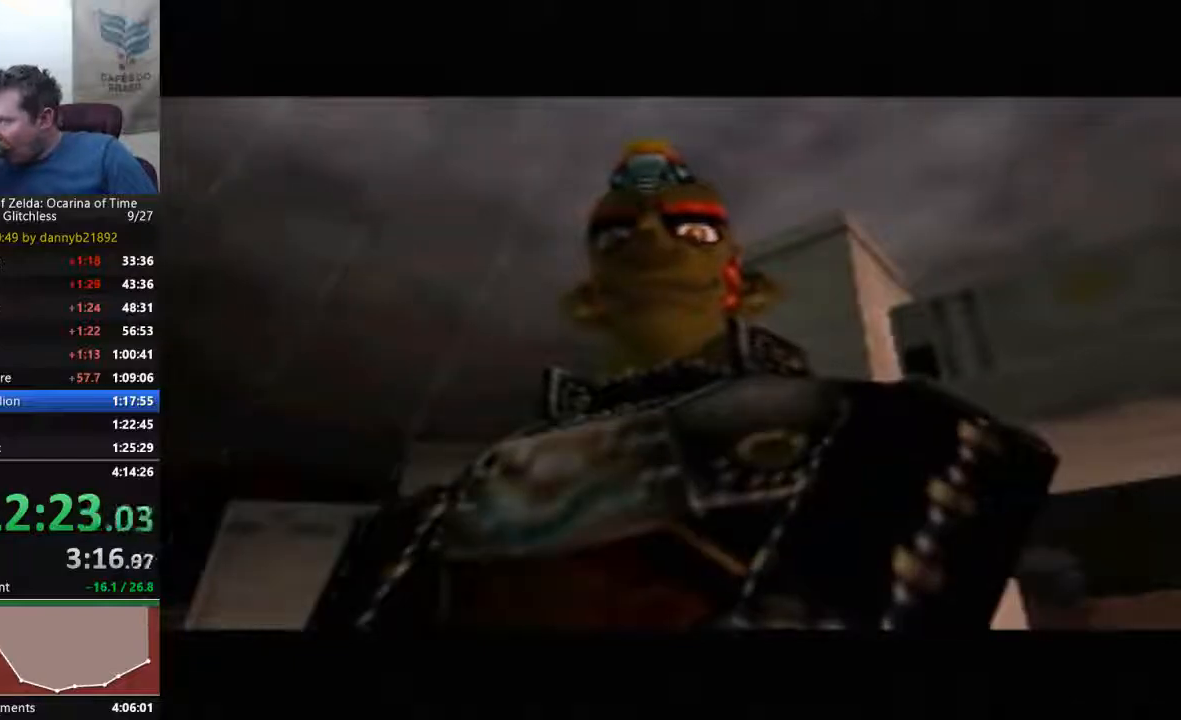
{"dt_ms": 500, "buttons": [], "left_stick": "center", "events": [[133, "B", "down"], [267, "B", "up"], [367, "B", "down"], [467, "B", "up"]]}
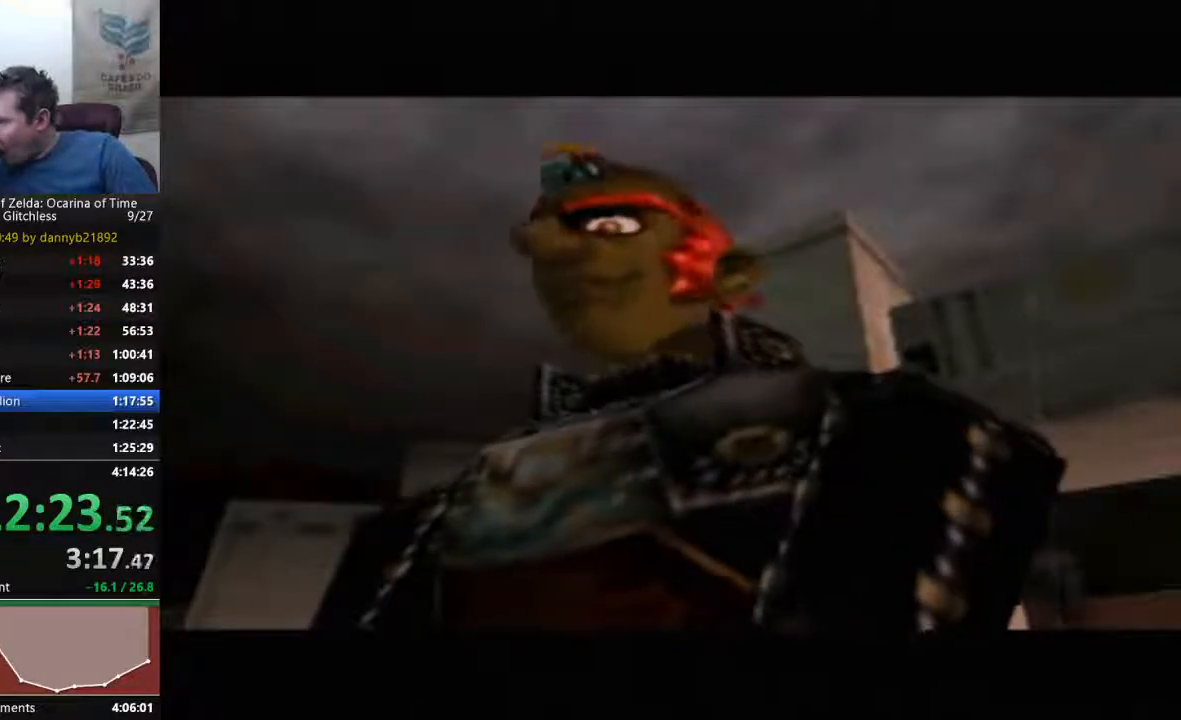
{"dt_ms": 500, "buttons": [], "left_stick": "center", "events": [[100, "B", "down"], [267, "B", "up"], [400, "B", "down"], [500, "B", "up"]]}
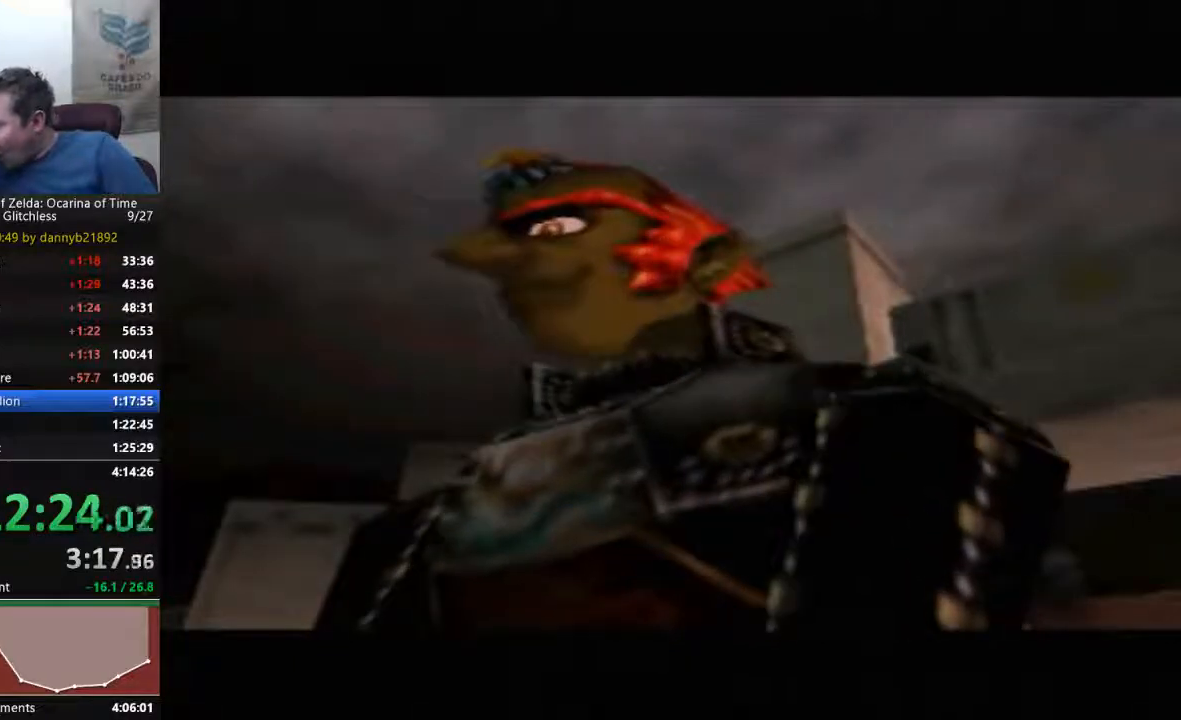
{"dt_ms": 500, "buttons": [], "left_stick": "center", "events": [[133, "B", "down"], [267, "B", "up"], [400, "B", "down"], [500, "B", "up"]]}
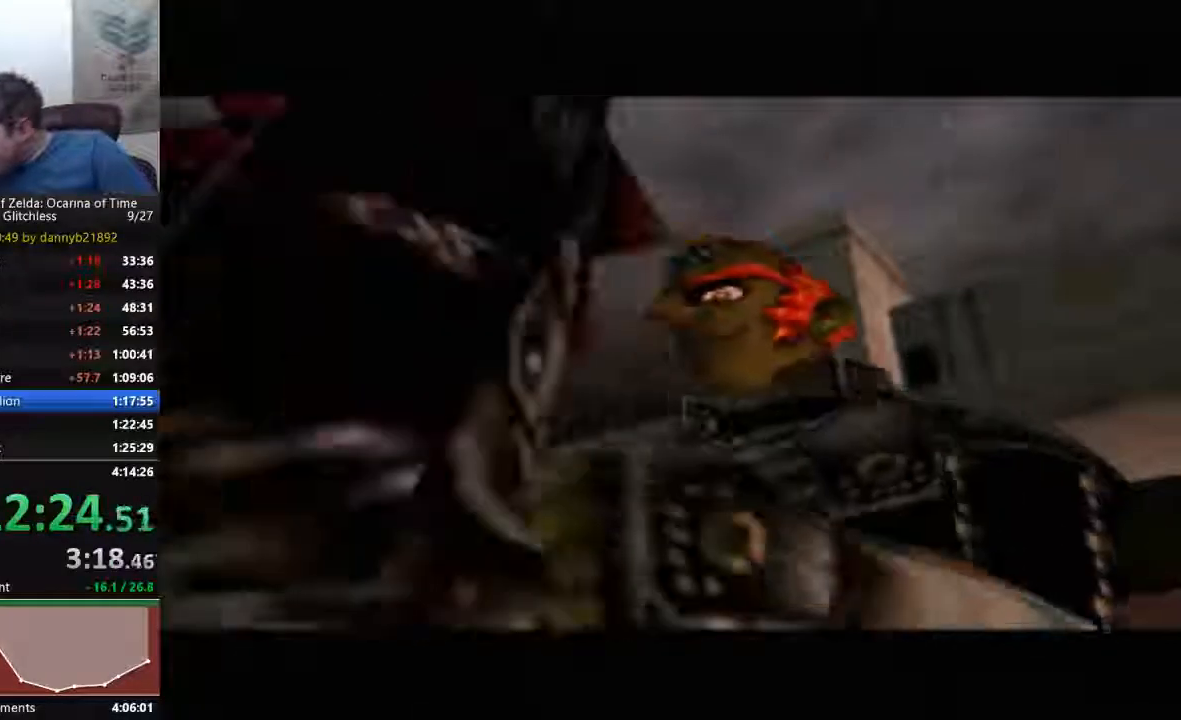
{"dt_ms": 500, "buttons": [], "left_stick": "center", "events": [[100, "B", "down"], [233, "B", "up"], [367, "B", "down"], [400, "A", "down"], [433, "A", "up"], [467, "B", "up"]]}
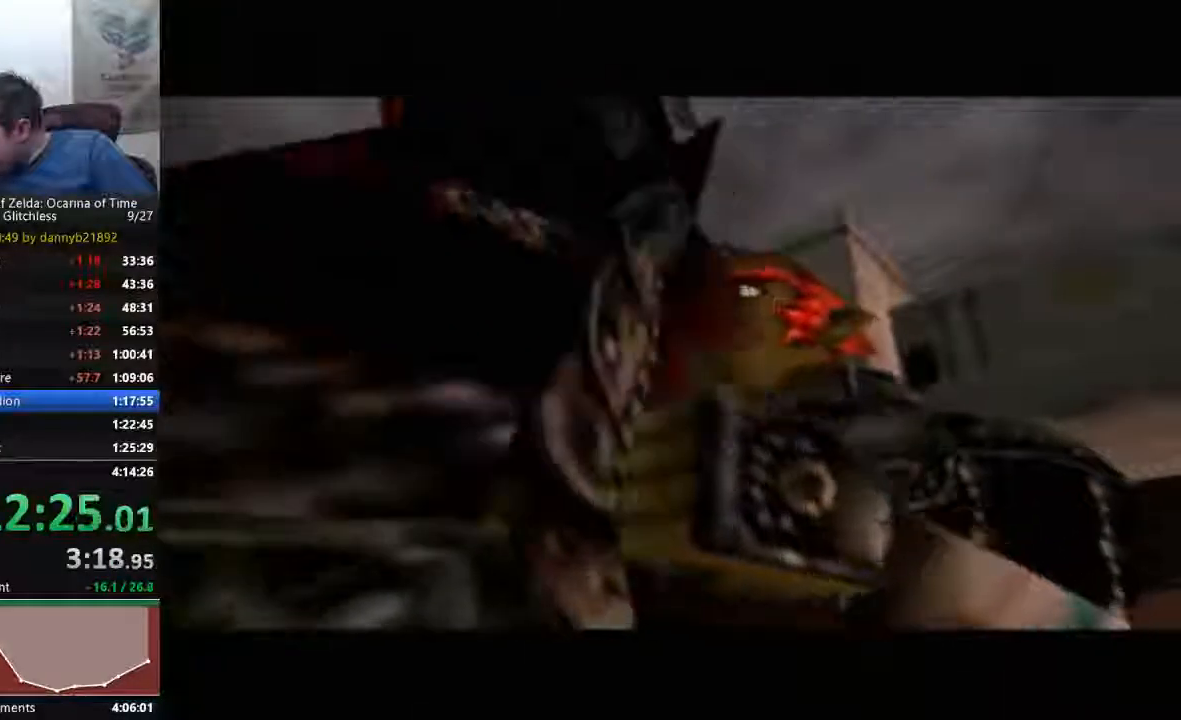
{"dt_ms": 500, "buttons": [], "left_stick": "center", "events": [[100, "A", "down"], [100, "B", "down"], [200, "A", "up"], [233, "B", "up"], [367, "B", "down"], [400, "A", "down"], [467, "A", "up"], [467, "B", "up"]]}
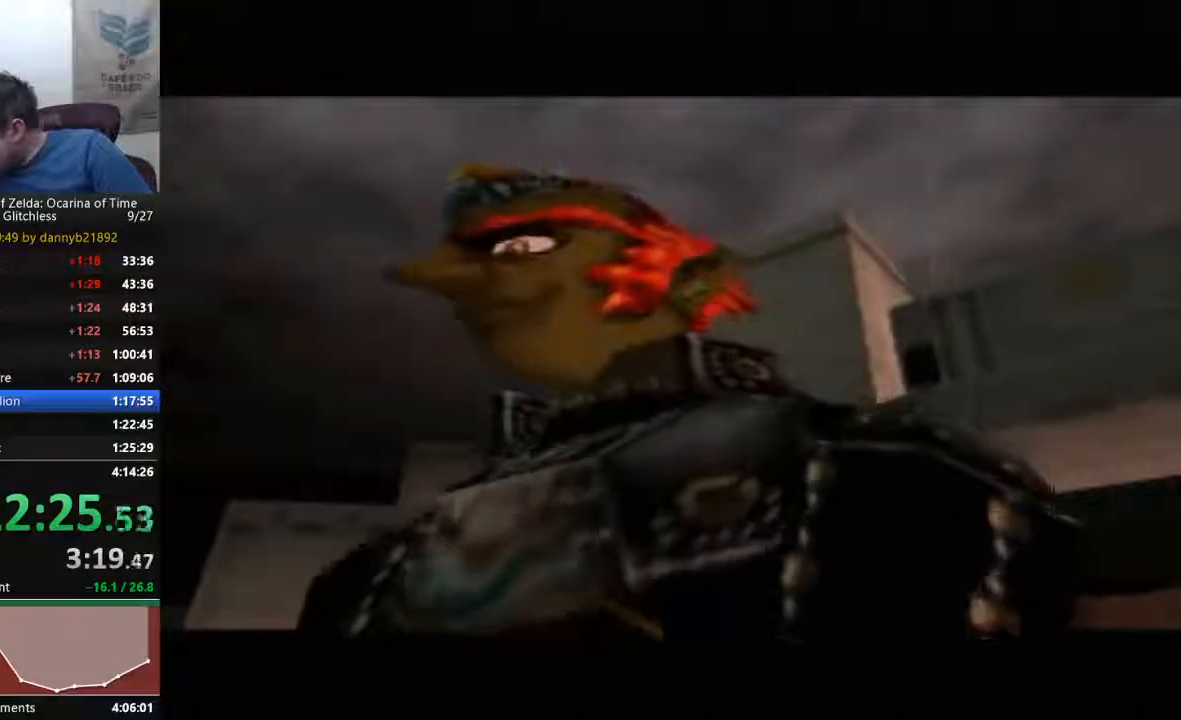
{"dt_ms": 1000, "buttons": [], "left_stick": "center"}